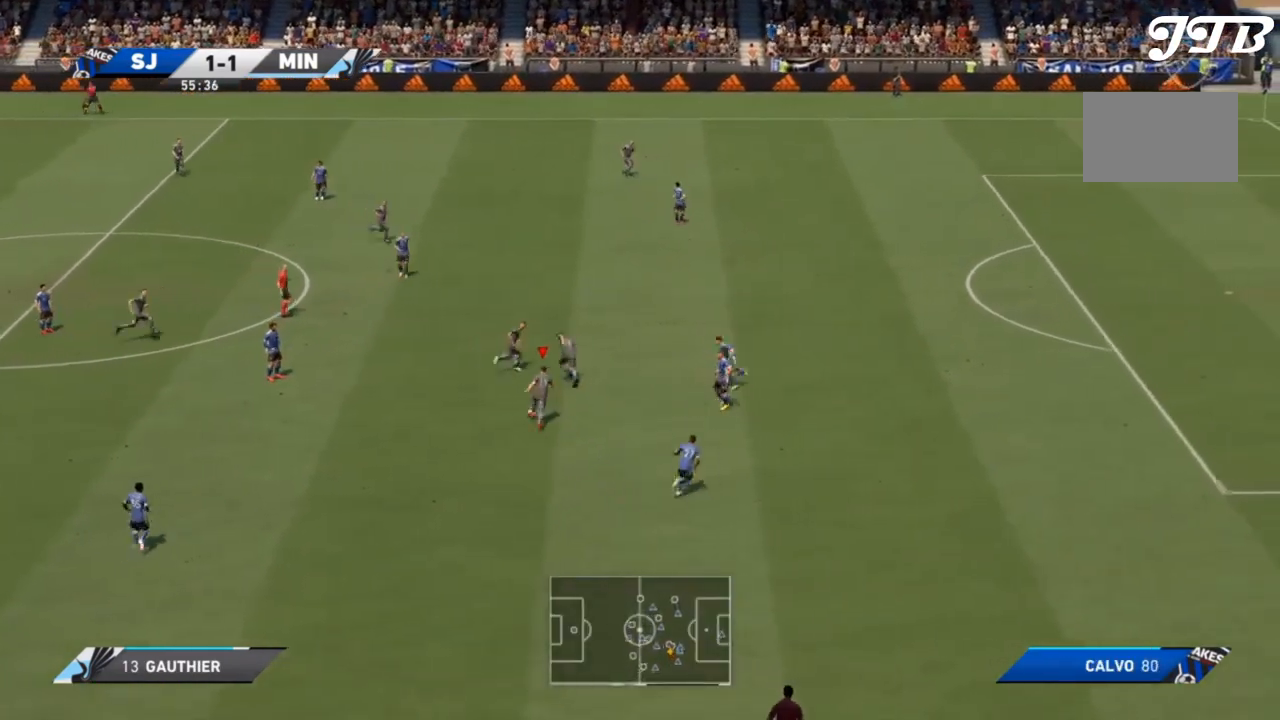
Gameplay with a controller (PlayStation layout); each line is a JSON object with the inputs held at the frame after it (dt_ms = milliseconds from this image to that frame). "events" lists button and stick changes between this image and that frame as [ms after this image, input, new state], when the widget could be followed in between. Not read: L3 R3.
{"dt_ms": 500, "buttons": ["R2"], "left_stick": "up-right", "right_stick": "center"}
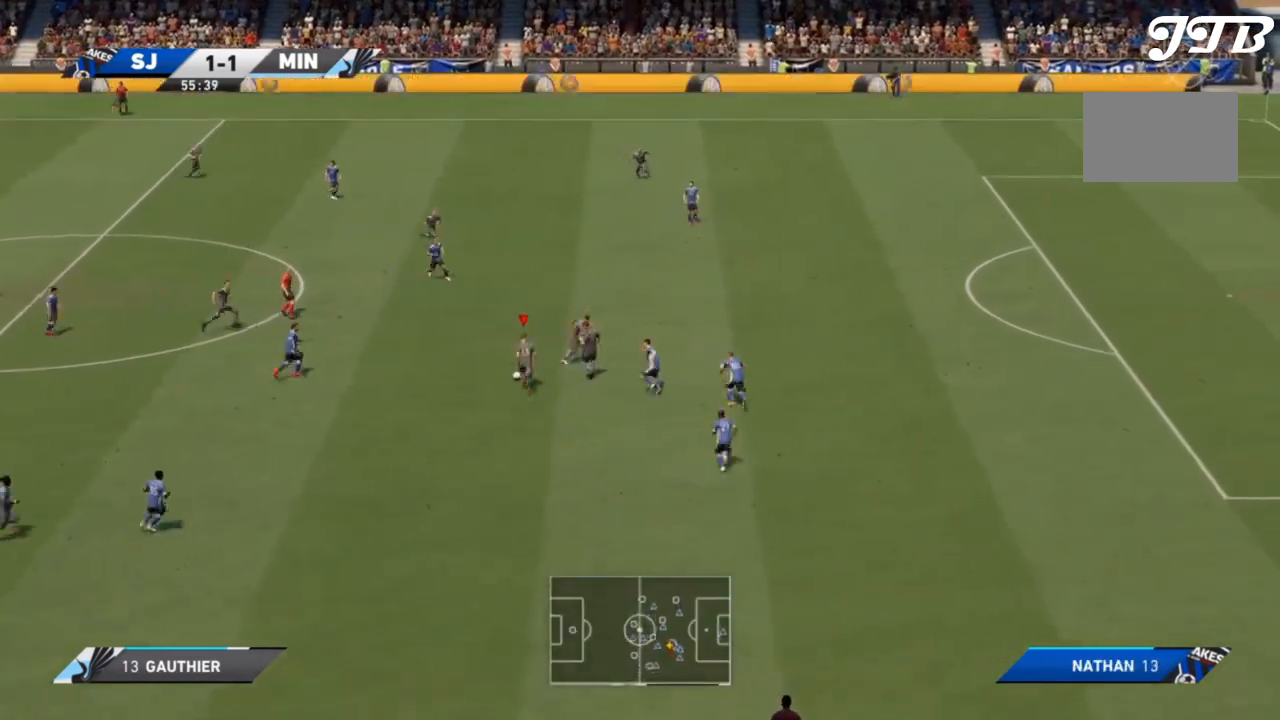
{"dt_ms": 500, "buttons": [], "left_stick": "right", "right_stick": "center", "events": [[167, "R2", "up"], [200, "TRIANGLE", "down"], [300, "left_stick", "right"], [333, "TRIANGLE", "up"]]}
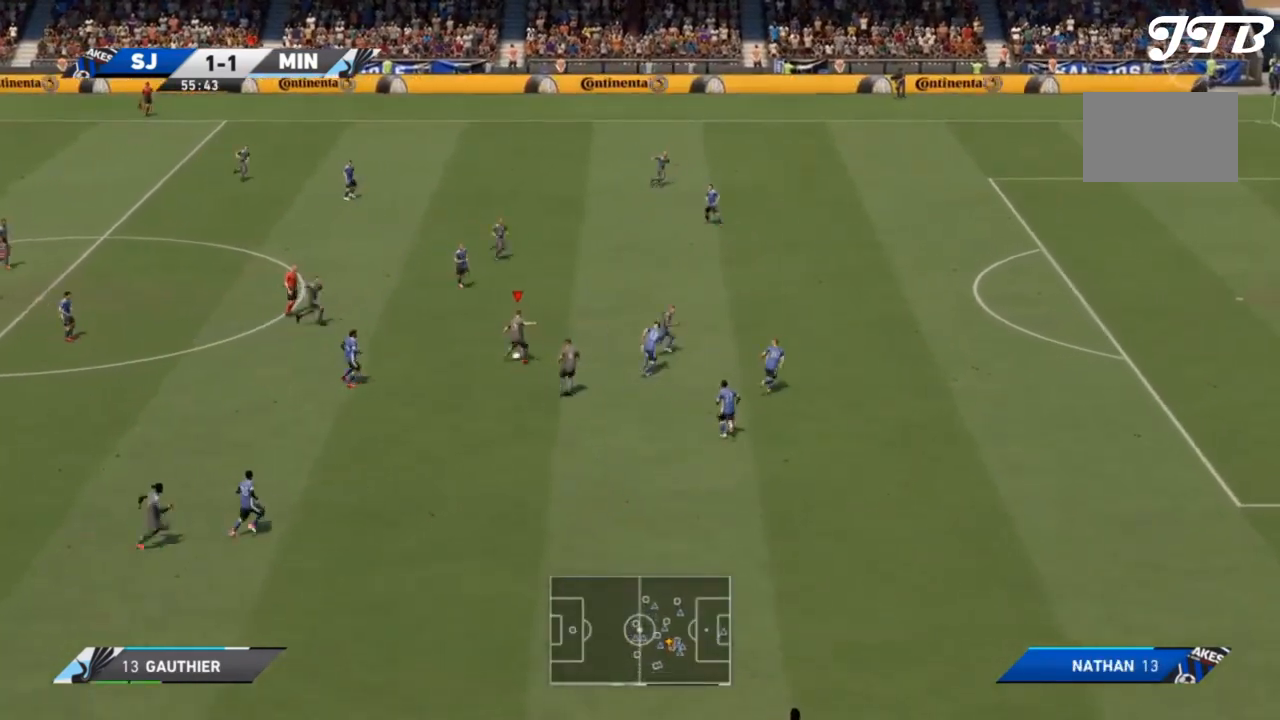
{"dt_ms": 500, "buttons": ["R2"], "left_stick": "right", "right_stick": "center", "events": [[433, "R2", "down"]]}
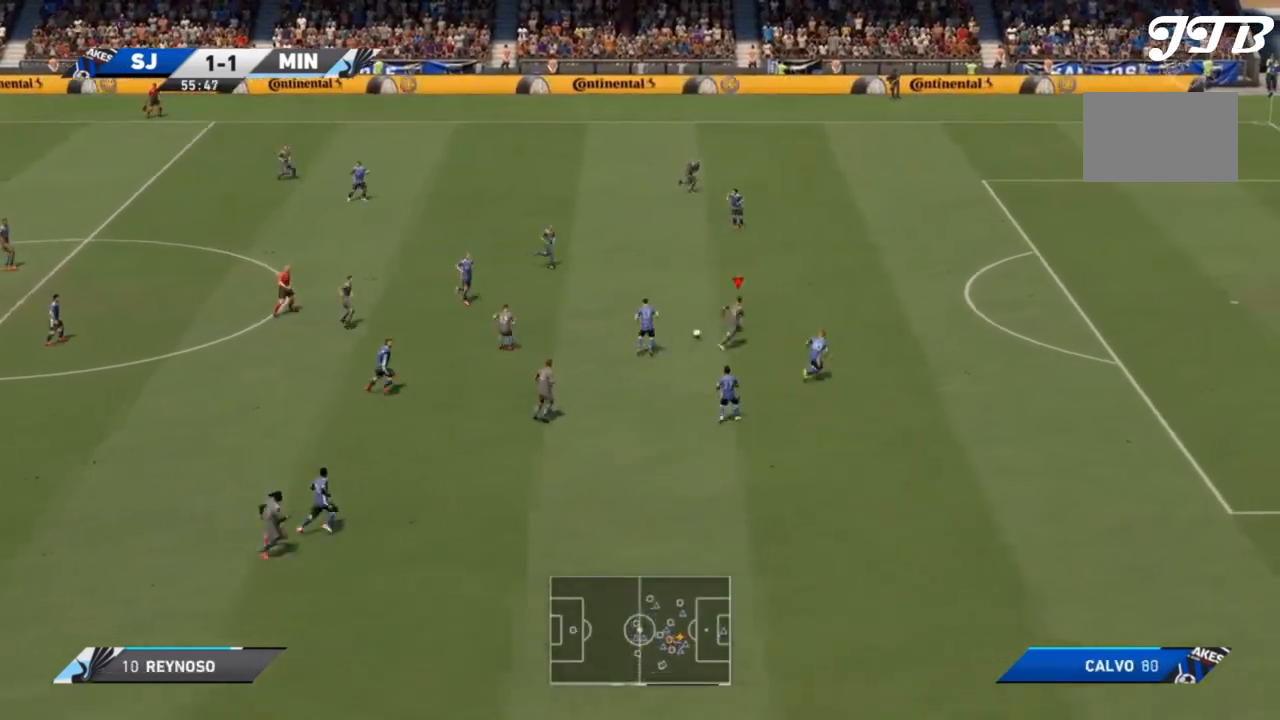
{"dt_ms": 500, "buttons": ["R2"], "left_stick": "right", "right_stick": "center", "events": []}
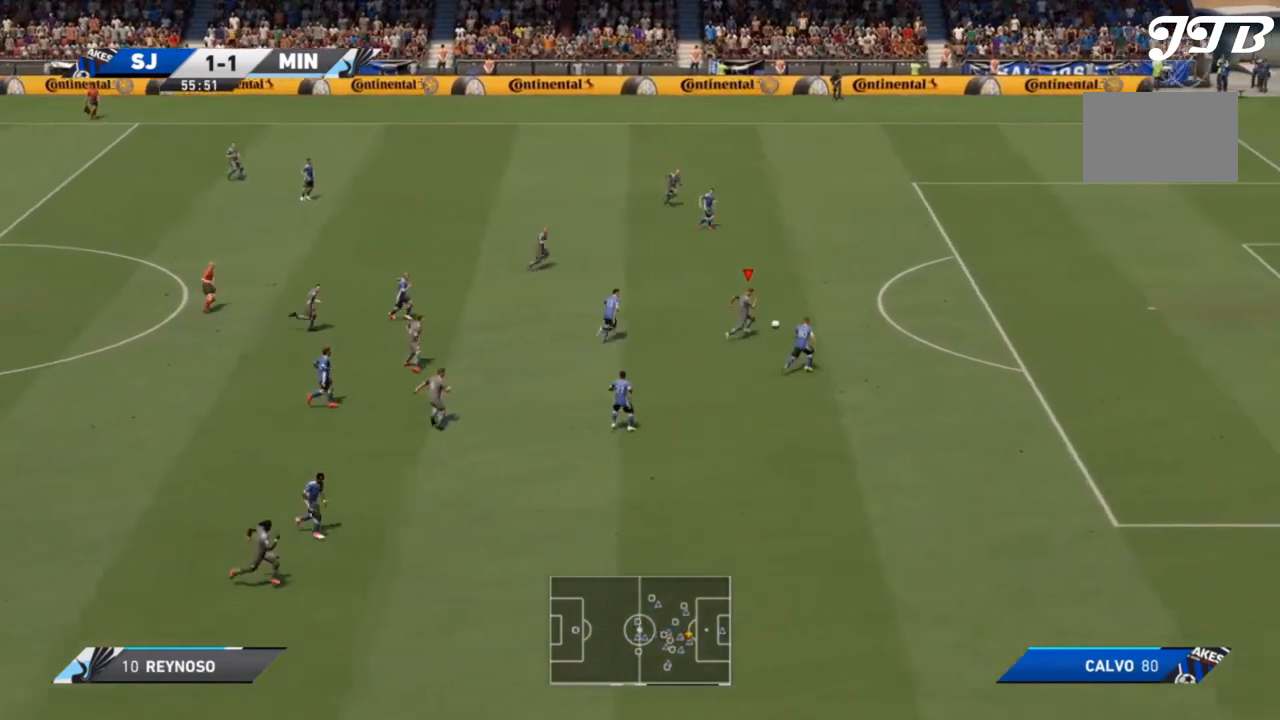
{"dt_ms": 500, "buttons": ["R2"], "left_stick": "right", "right_stick": "center", "events": []}
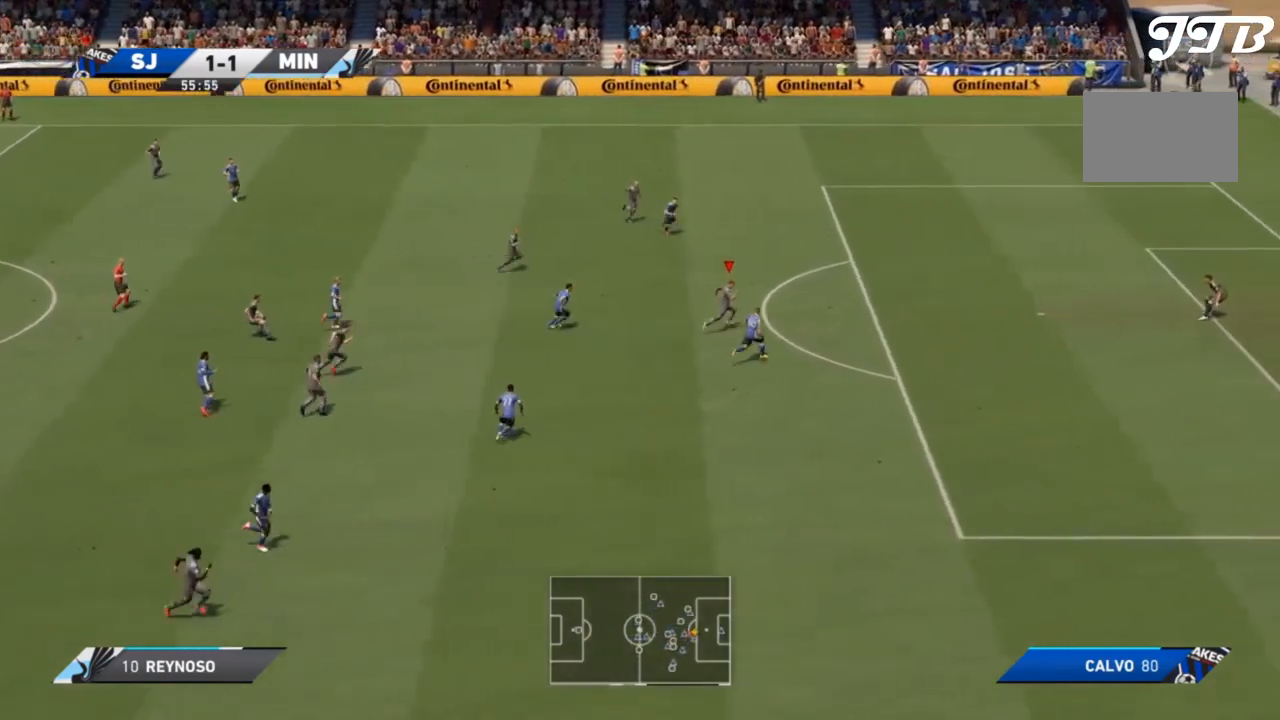
{"dt_ms": 500, "buttons": ["R2"], "left_stick": "right", "right_stick": "center", "events": []}
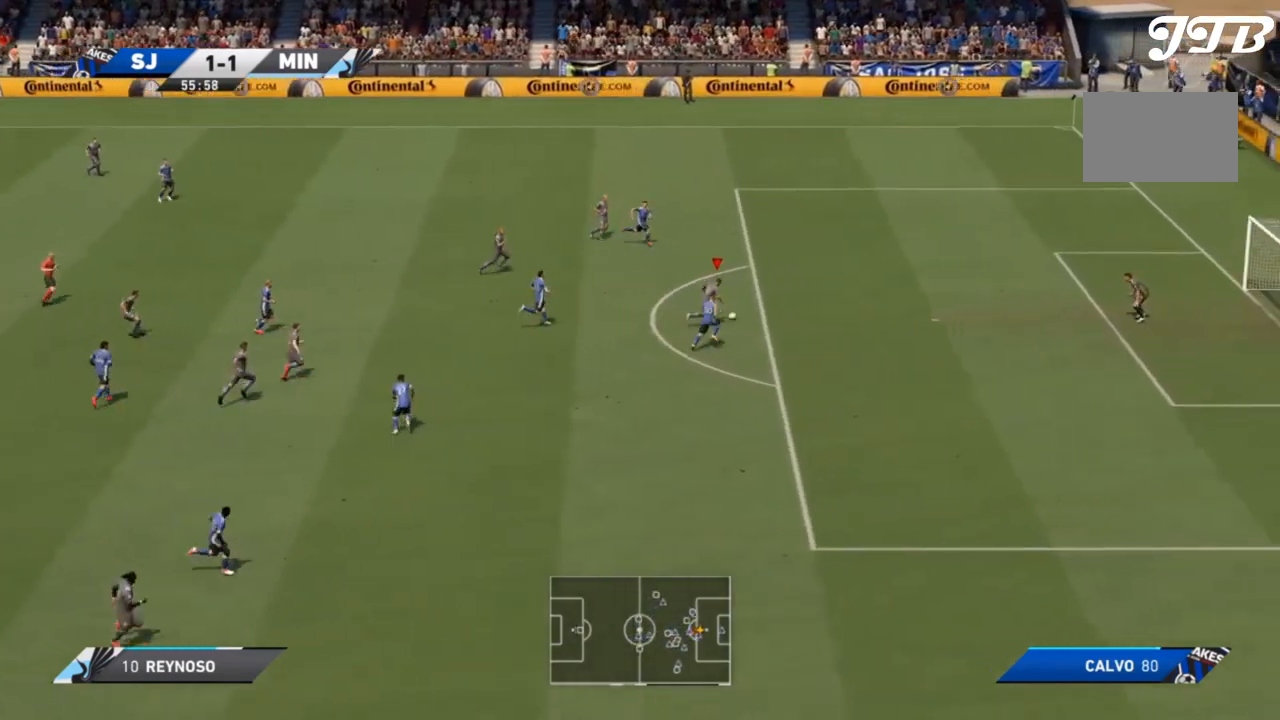
{"dt_ms": 1000, "buttons": [], "left_stick": "down-right", "right_stick": "center", "events": [[233, "R2", "up"], [367, "CIRCLE", "down"], [567, "CIRCLE", "up"], [867, "left_stick", "down-right"]]}
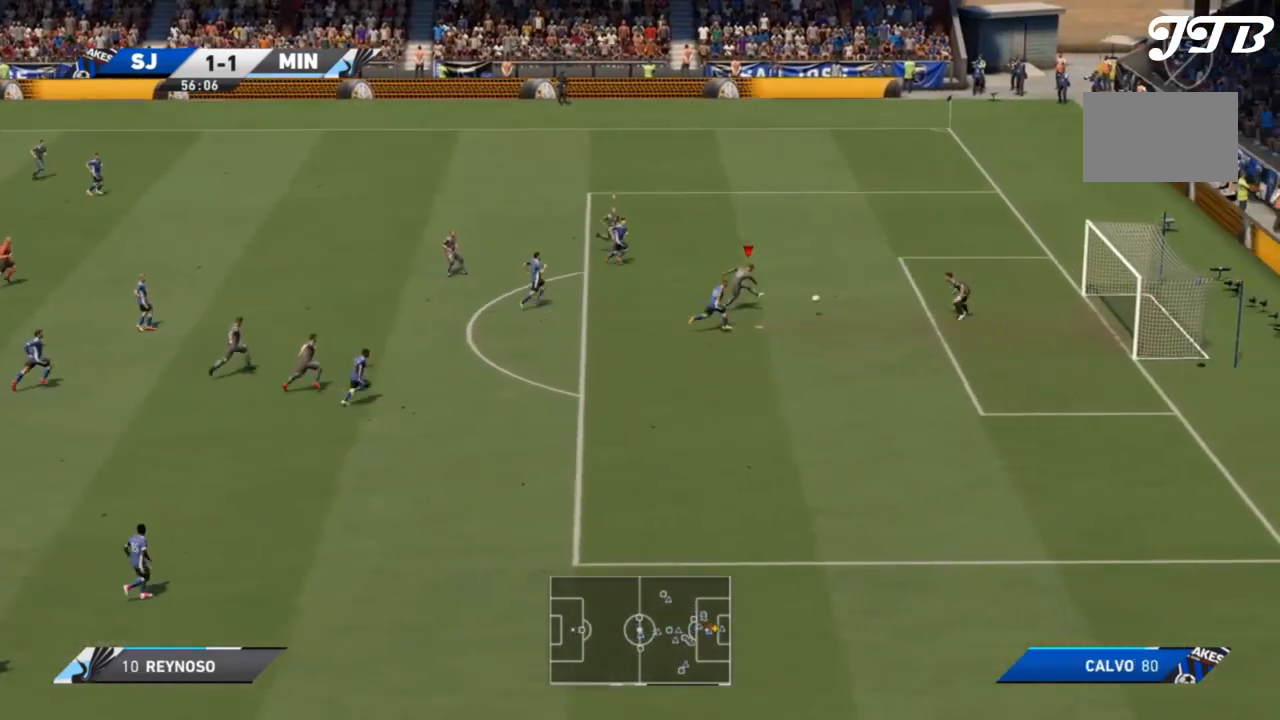
{"dt_ms": 500, "buttons": ["R2"], "left_stick": "right", "right_stick": "center", "events": [[200, "left_stick", "right"], [233, "R2", "down"]]}
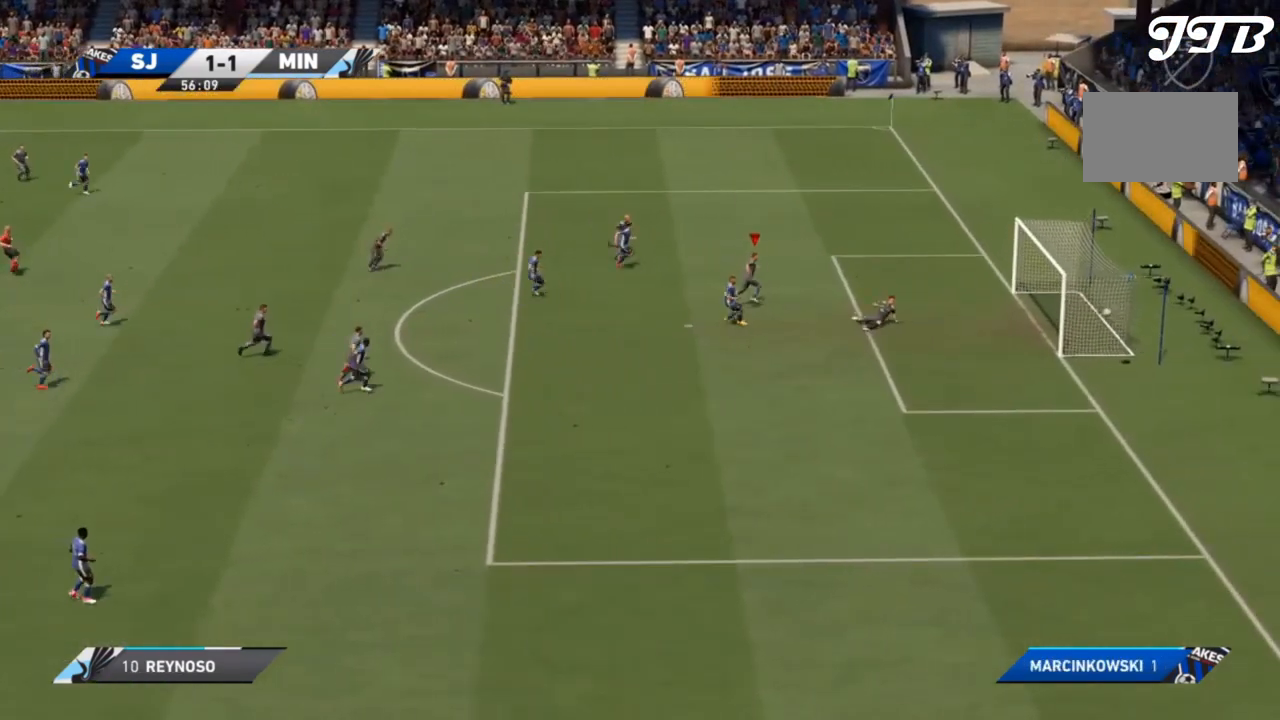
{"dt_ms": 500, "buttons": ["R2"], "left_stick": "up-right", "right_stick": "center", "events": [[267, "left_stick", "up-right"]]}
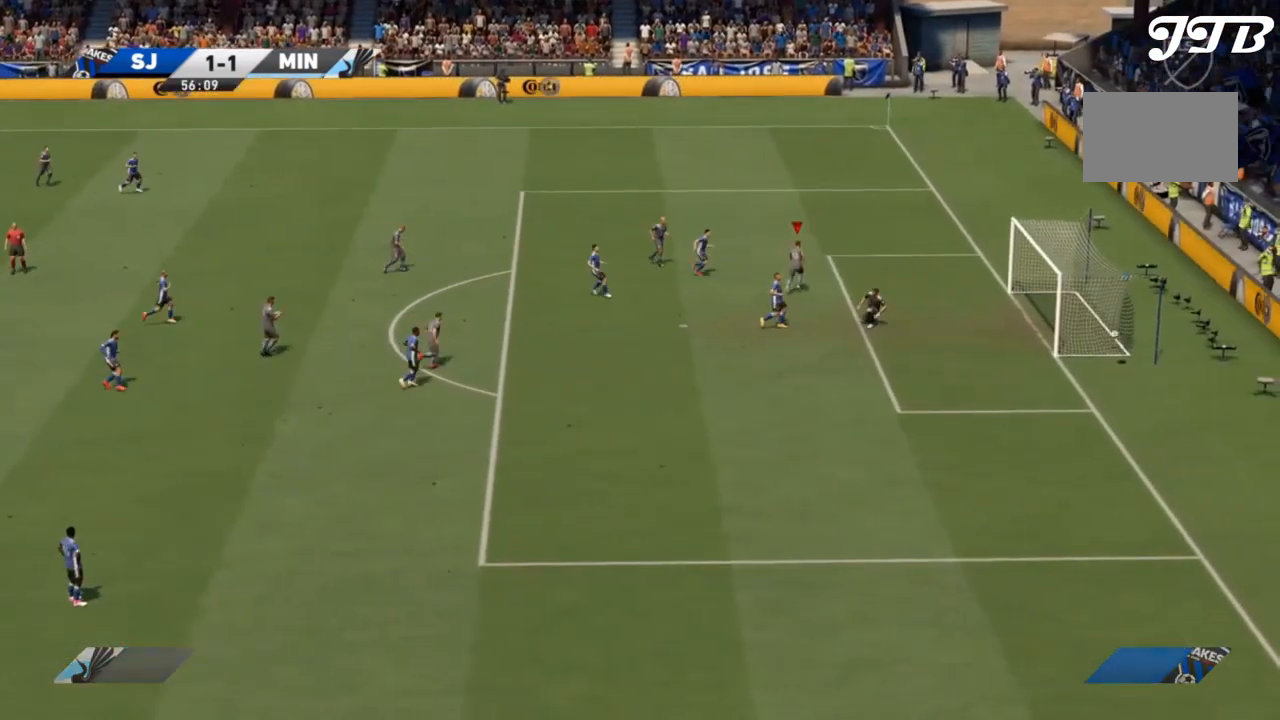
{"dt_ms": 500, "buttons": ["R2"], "left_stick": "up-right", "right_stick": "center", "events": []}
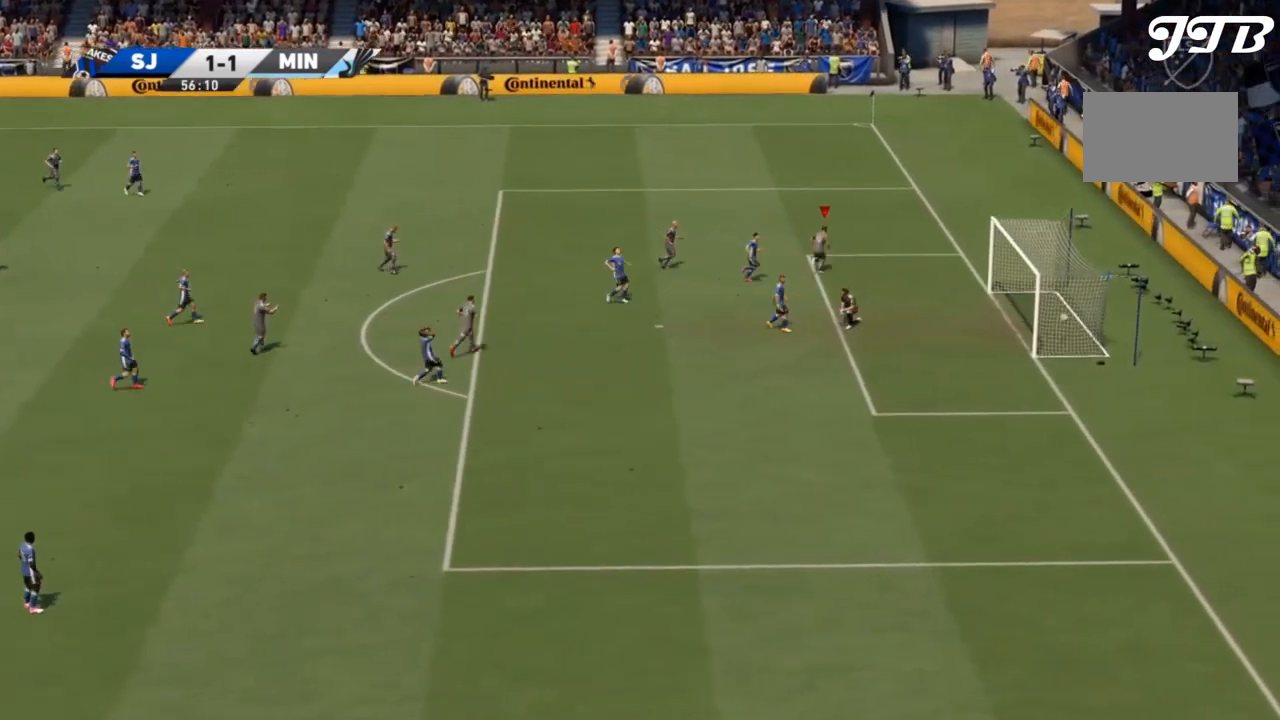
{"dt_ms": 500, "buttons": ["R2"], "left_stick": "up-right", "right_stick": "center", "events": []}
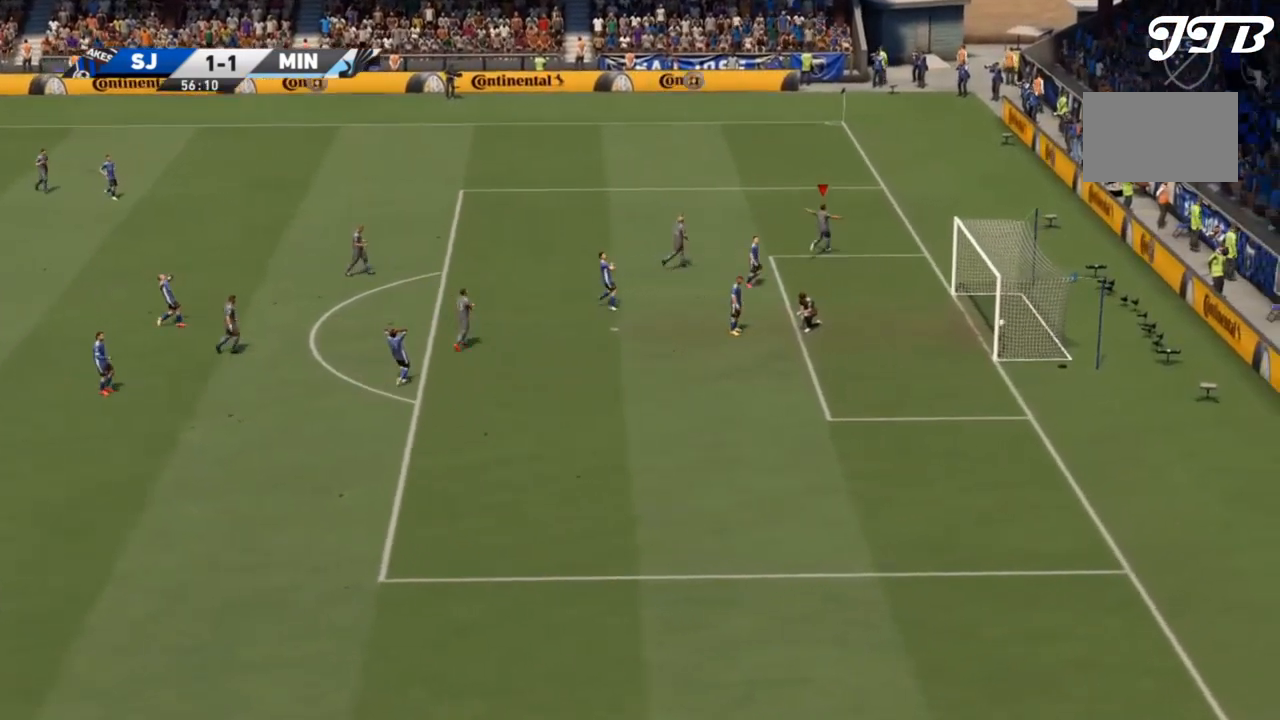
{"dt_ms": 500, "buttons": ["R2"], "left_stick": "up-right", "right_stick": "center", "events": []}
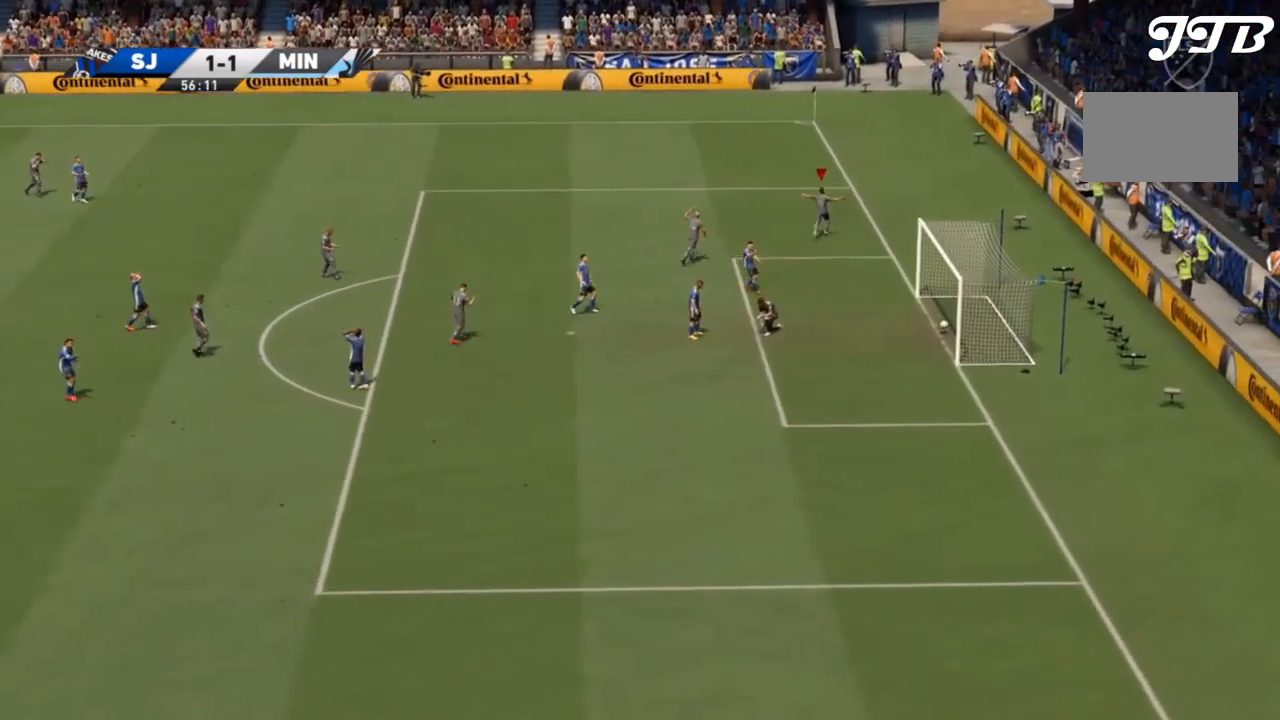
{"dt_ms": 500, "buttons": ["CROSS", "R2"], "left_stick": "up-right", "right_stick": "center", "events": [[67, "CROSS", "down"]]}